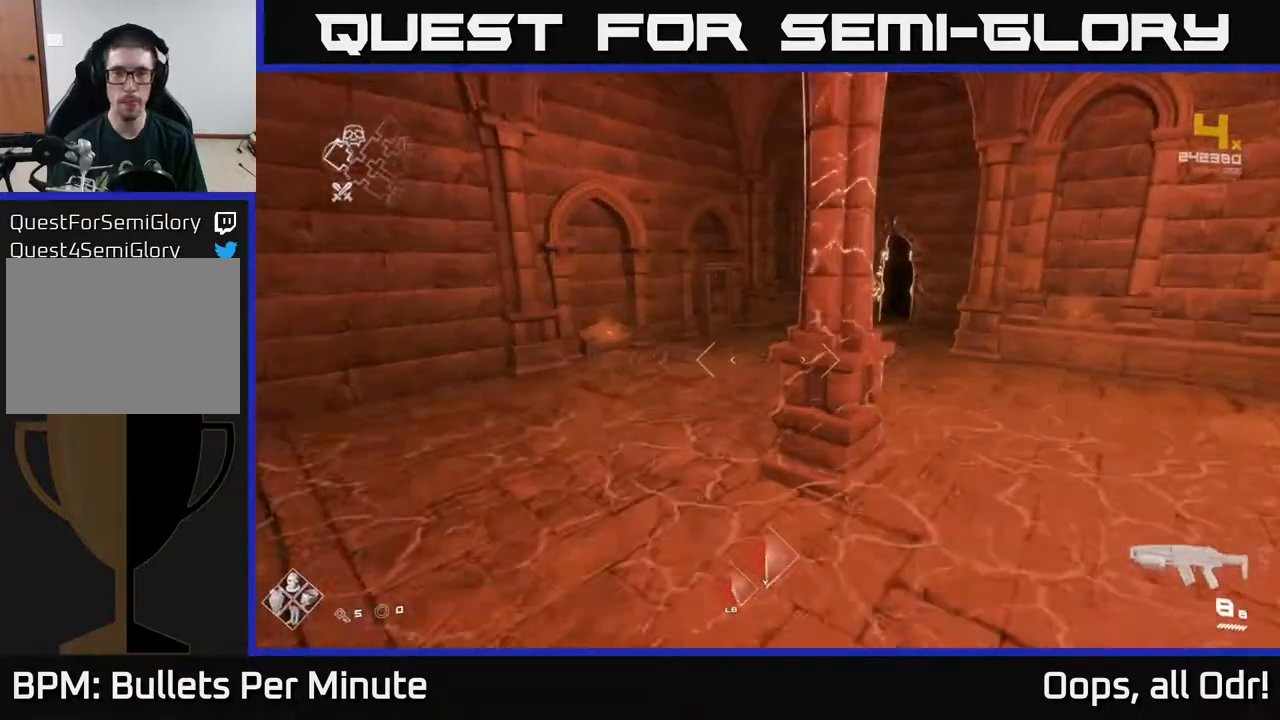
Gameplay with a controller (Xbox layout); each line is a JSON object with the inputs held at the frame after it. "events" lists button and stick changes between this image and that frame as [ms after this image, input, new state], when the widget could be followed in between.
{"buttons": ["L1"], "left_stick": "up-left", "right_stick": "center", "events": [[233, "left_stick", "up-left"], [333, "right_stick", "right"], [450, "right_stick", "center"]]}
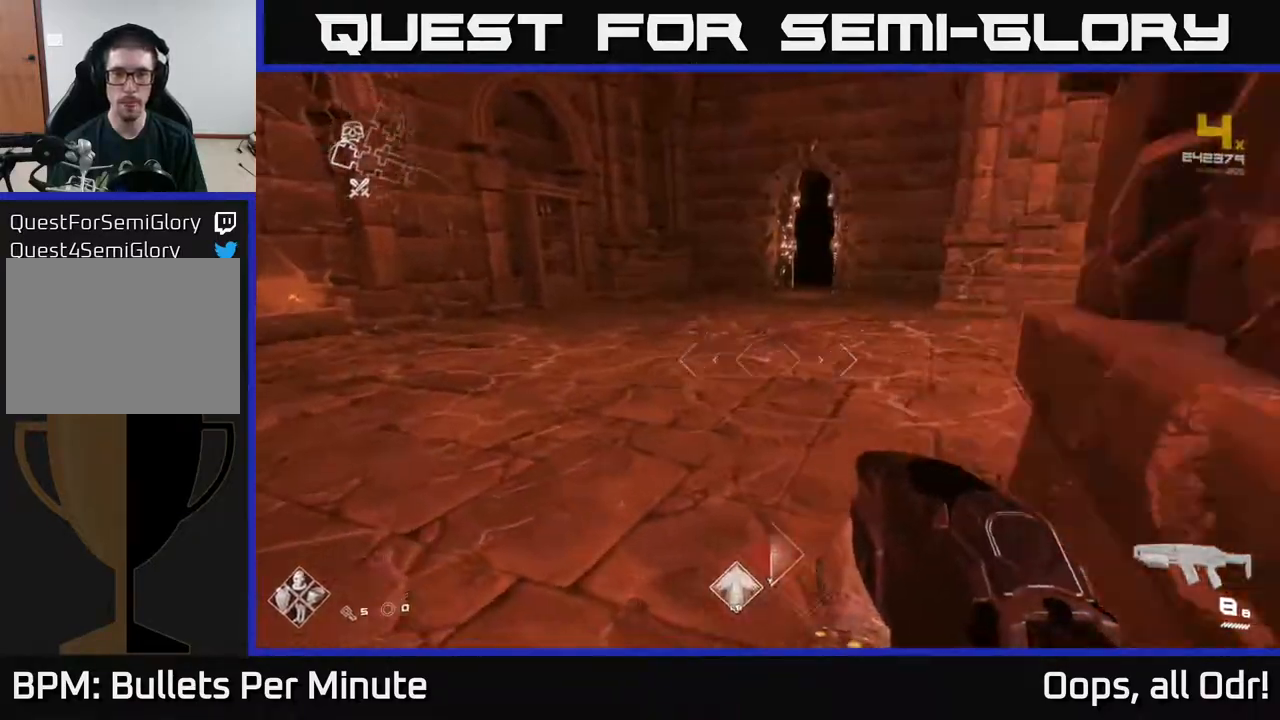
{"buttons": ["L1"], "left_stick": "up", "right_stick": "center", "events": [[200, "left_stick", "up"]]}
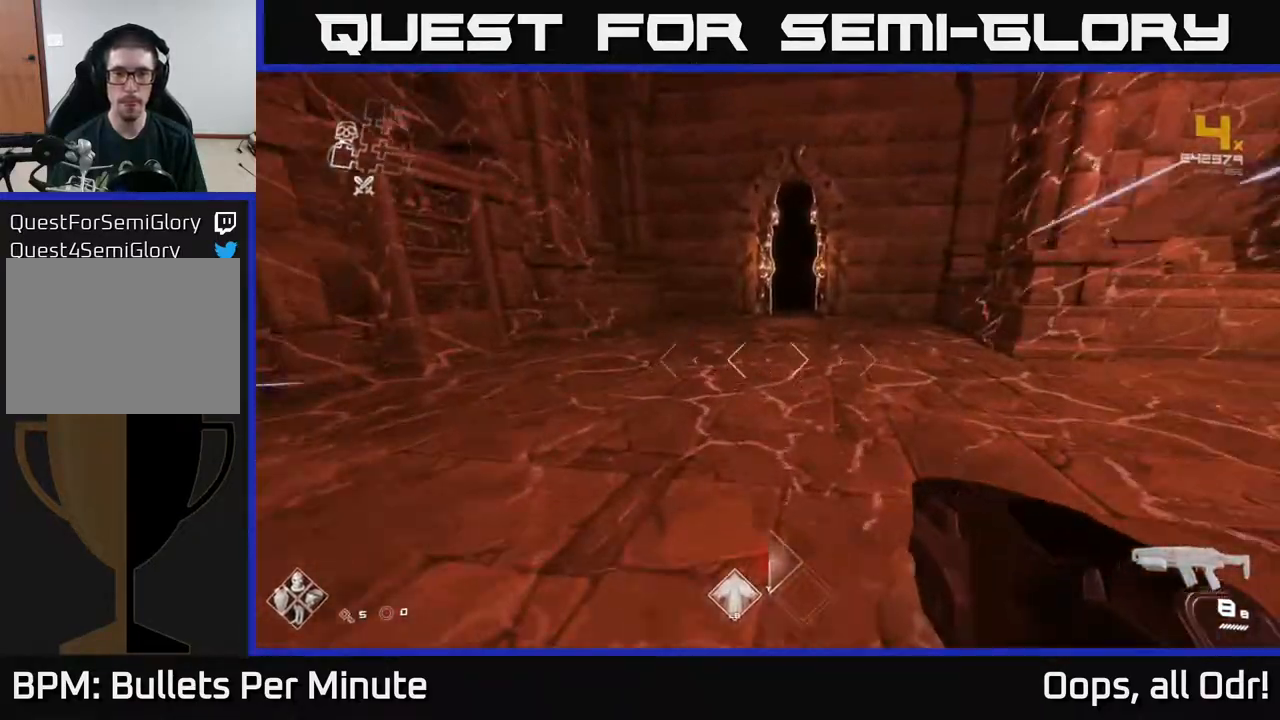
{"buttons": ["L1"], "left_stick": "up", "right_stick": "center", "events": []}
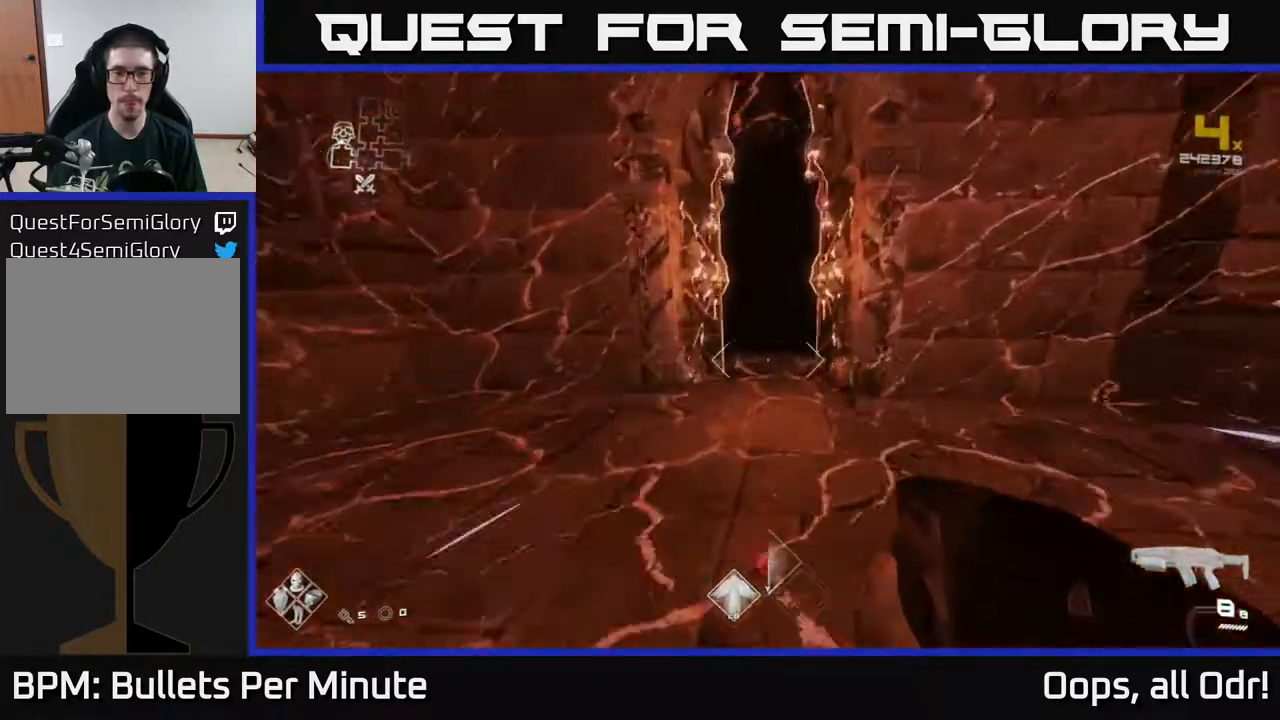
{"buttons": ["L1"], "left_stick": "up", "right_stick": "center", "events": []}
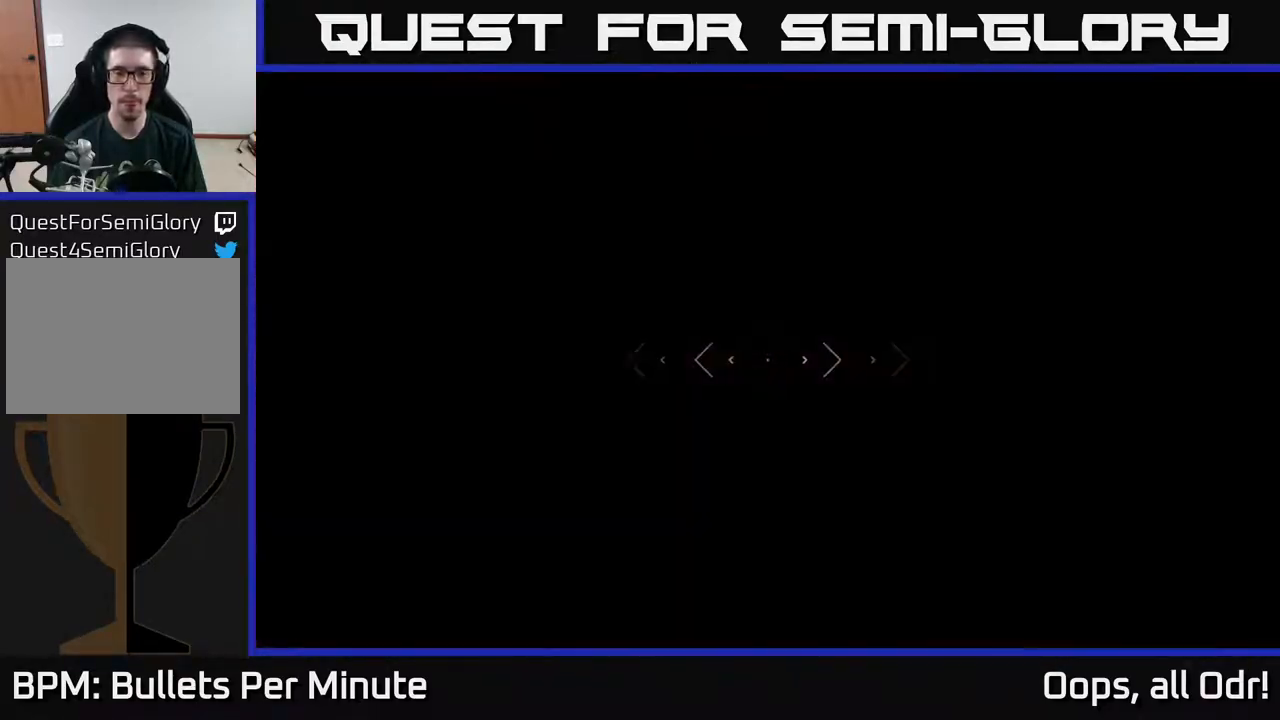
{"buttons": ["L1"], "left_stick": "up", "right_stick": "center", "events": []}
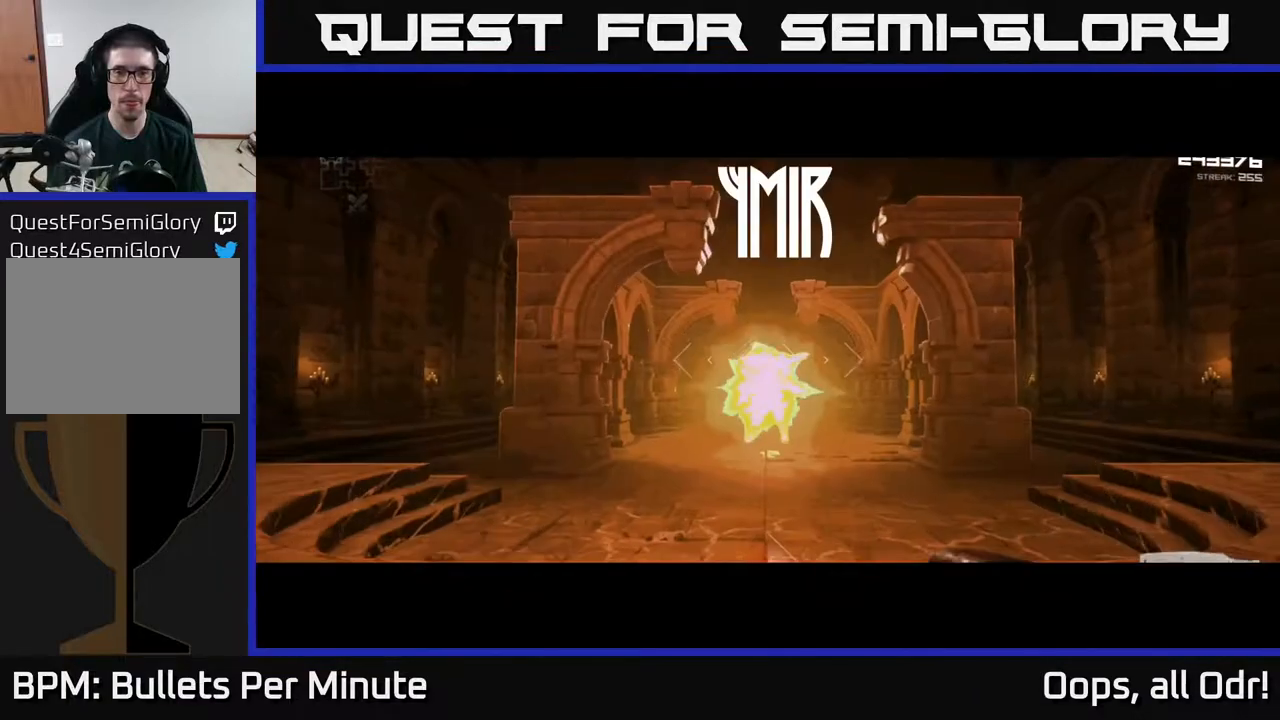
{"buttons": [], "left_stick": "up", "right_stick": "center", "events": [[217, "L1", "up"], [233, "right_stick", "up"], [317, "right_stick", "center"], [333, "R2", "down"], [433, "R2", "up"]]}
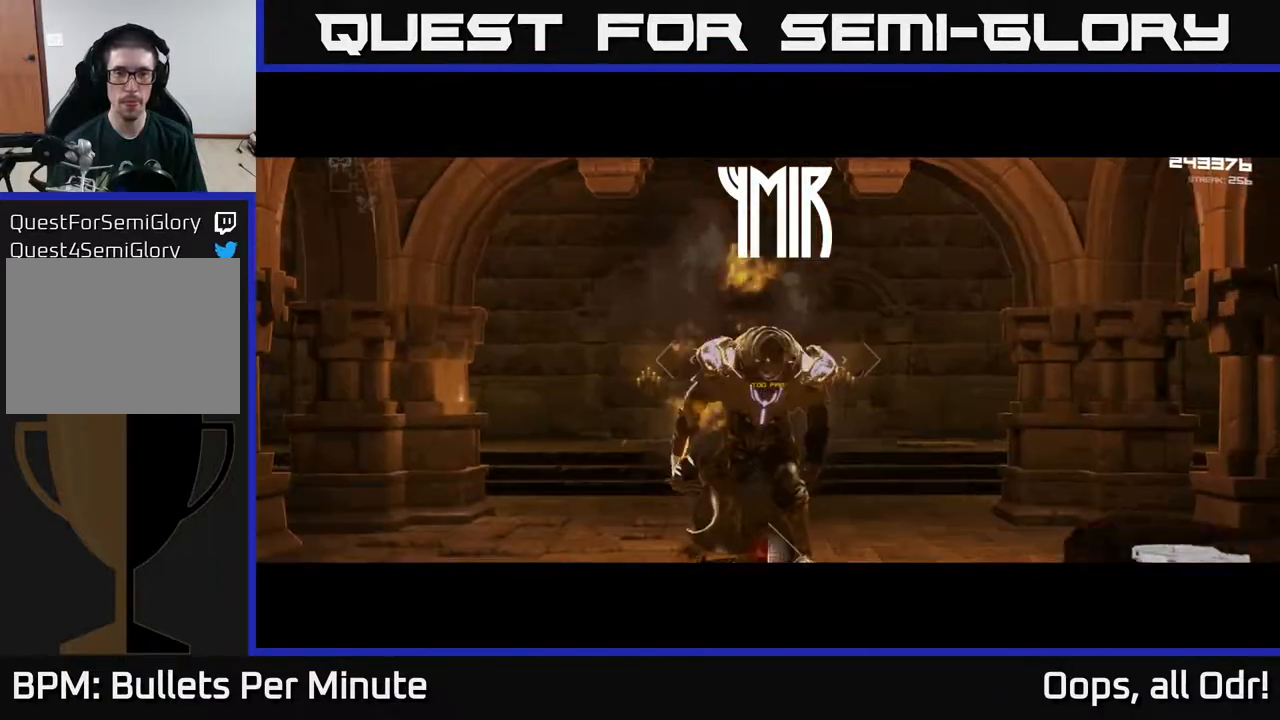
{"buttons": ["R2"], "left_stick": "up", "right_stick": "center", "events": [[150, "R2", "down"], [183, "left_stick", "up-left"], [267, "R2", "up"], [317, "left_stick", "center"], [483, "R2", "down"], [483, "left_stick", "up"]]}
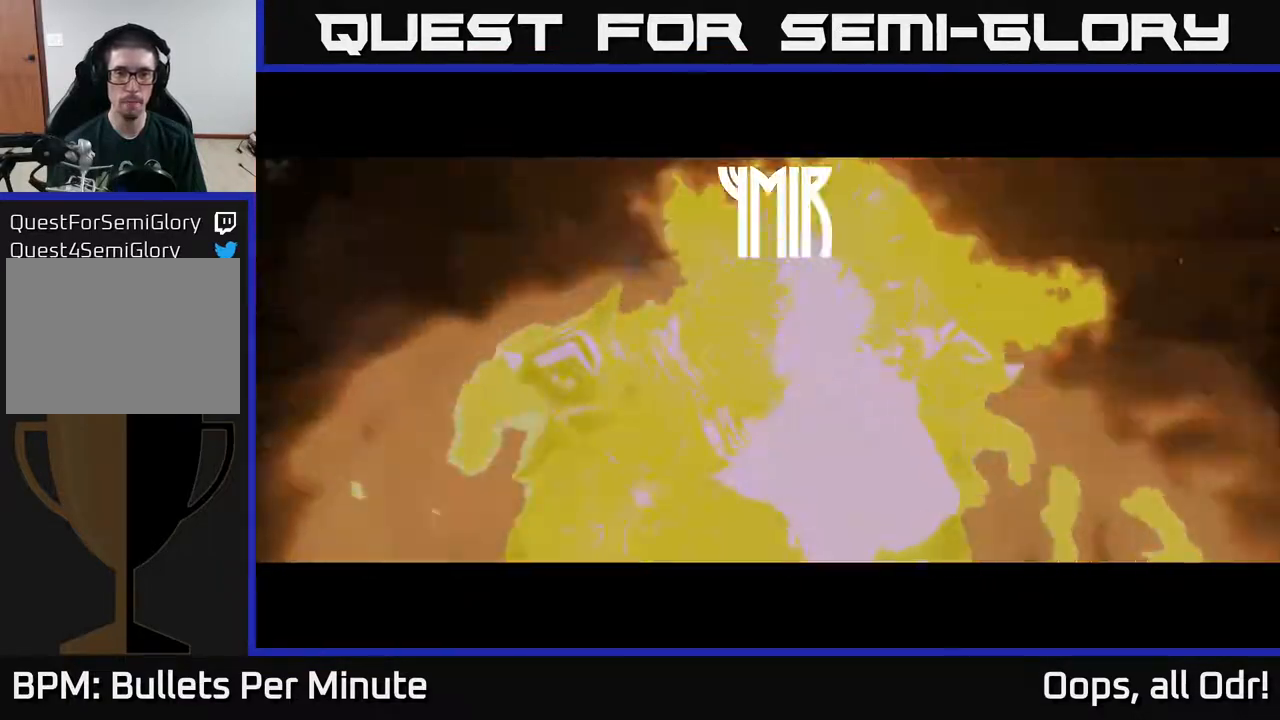
{"buttons": [], "left_stick": "center", "right_stick": "center", "events": [[133, "R2", "up"], [233, "left_stick", "center"], [283, "R2", "down"], [417, "R2", "up"]]}
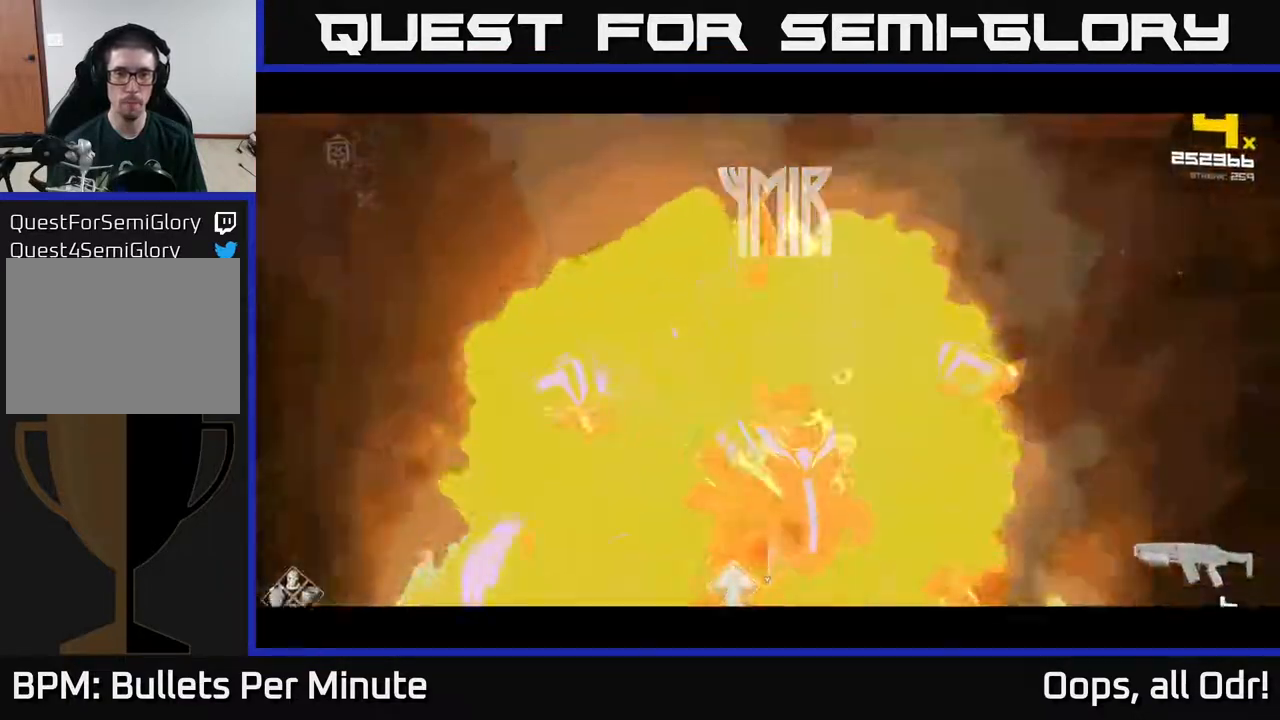
{"buttons": ["R2"], "left_stick": "center", "right_stick": "center", "events": [[83, "R2", "down"], [283, "R2", "up"], [433, "R2", "down"]]}
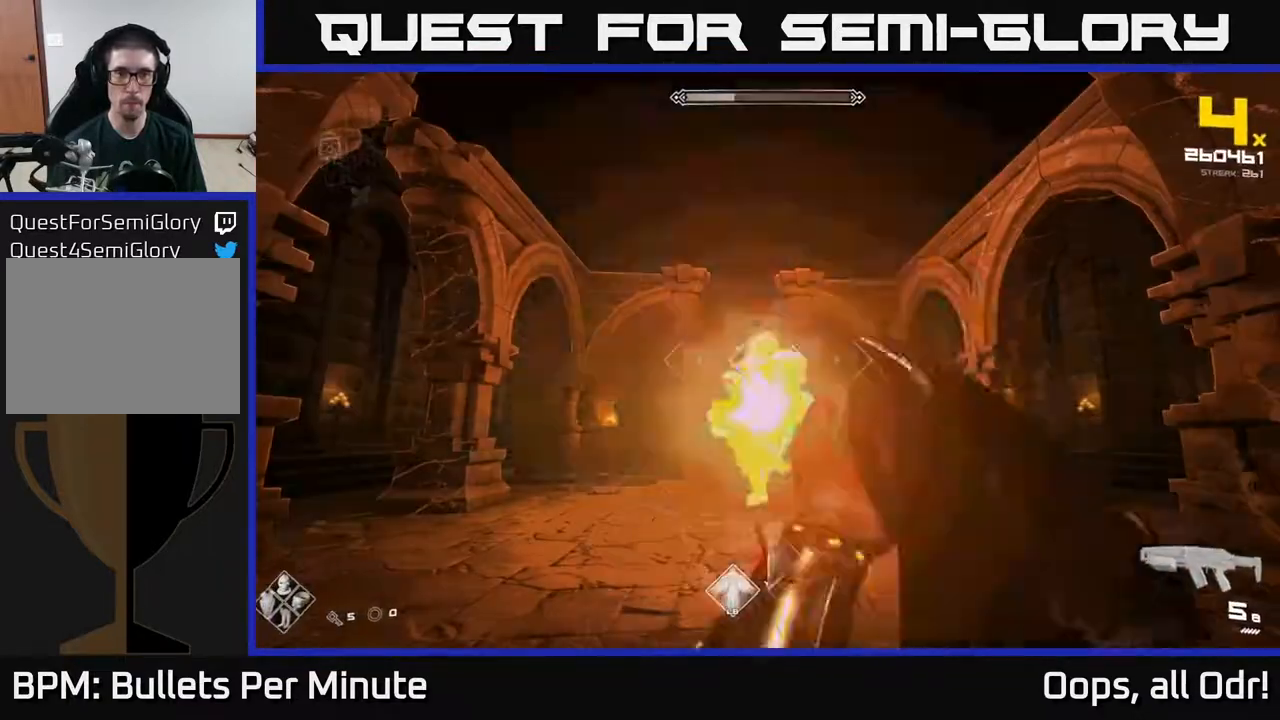
{"buttons": [], "left_stick": "left", "right_stick": "right", "events": [[117, "R2", "up"], [283, "R2", "down"], [317, "left_stick", "left"], [483, "R2", "up"], [500, "right_stick", "right"]]}
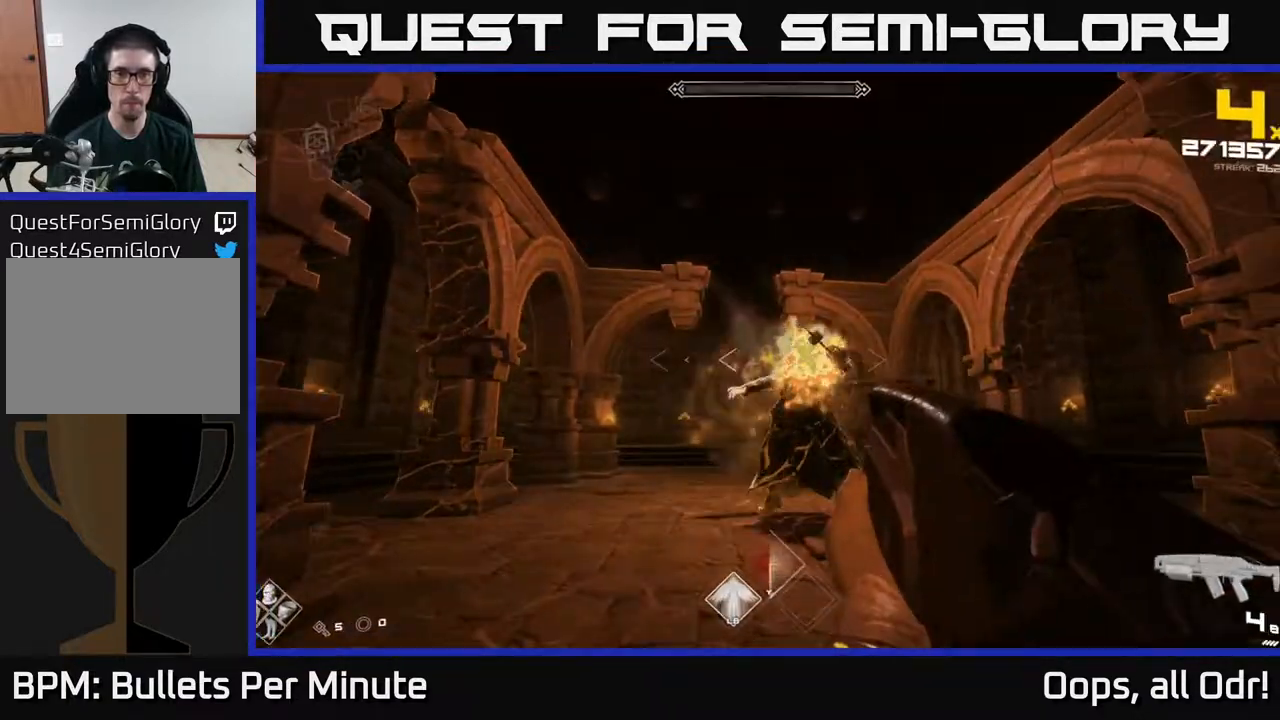
{"buttons": ["R1"], "left_stick": "up-right", "right_stick": "center", "events": [[100, "left_stick", "down-left"], [150, "R2", "down"], [150, "right_stick", "center"], [250, "R2", "up"], [450, "right_stick", "down-right"], [467, "R1", "down"], [500, "left_stick", "up-right"], [500, "right_stick", "center"]]}
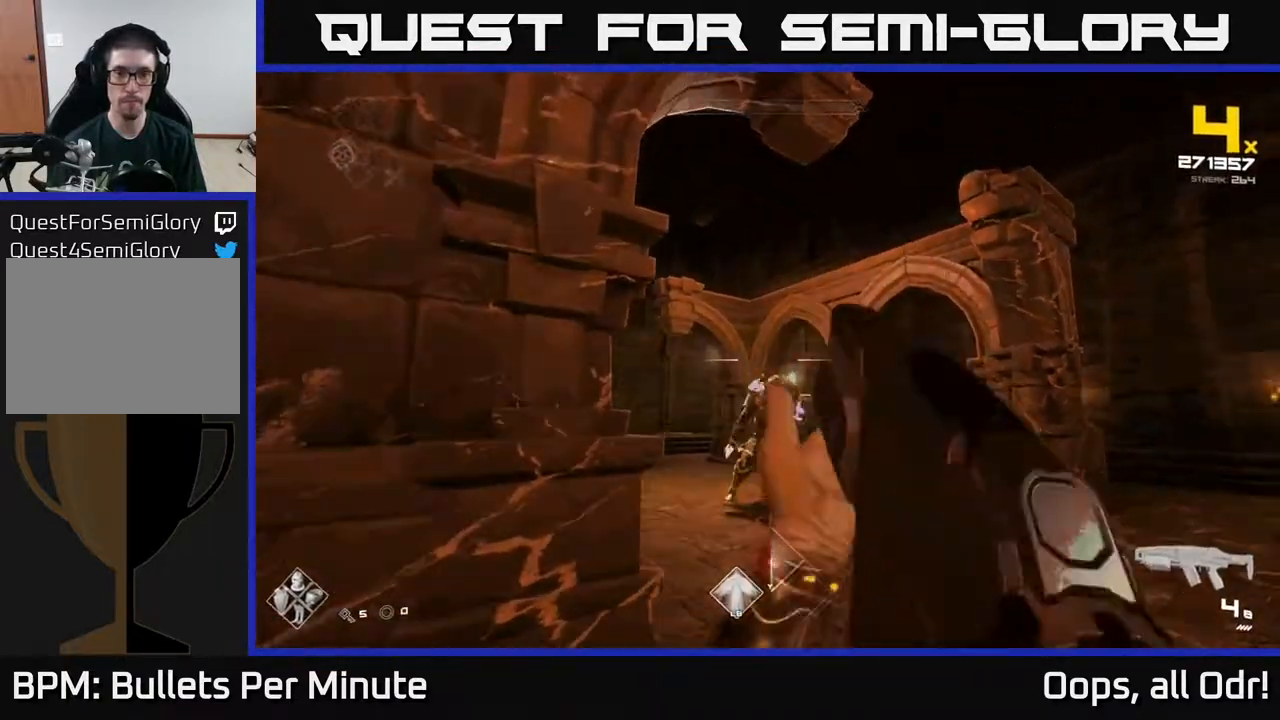
{"buttons": ["R2"], "left_stick": "center", "right_stick": "center", "events": [[50, "R1", "up"], [117, "R1", "down"], [167, "left_stick", "center"], [183, "R1", "up"], [267, "R1", "down"], [317, "left_stick", "up"], [350, "R1", "up"], [433, "left_stick", "center"], [467, "R2", "down"]]}
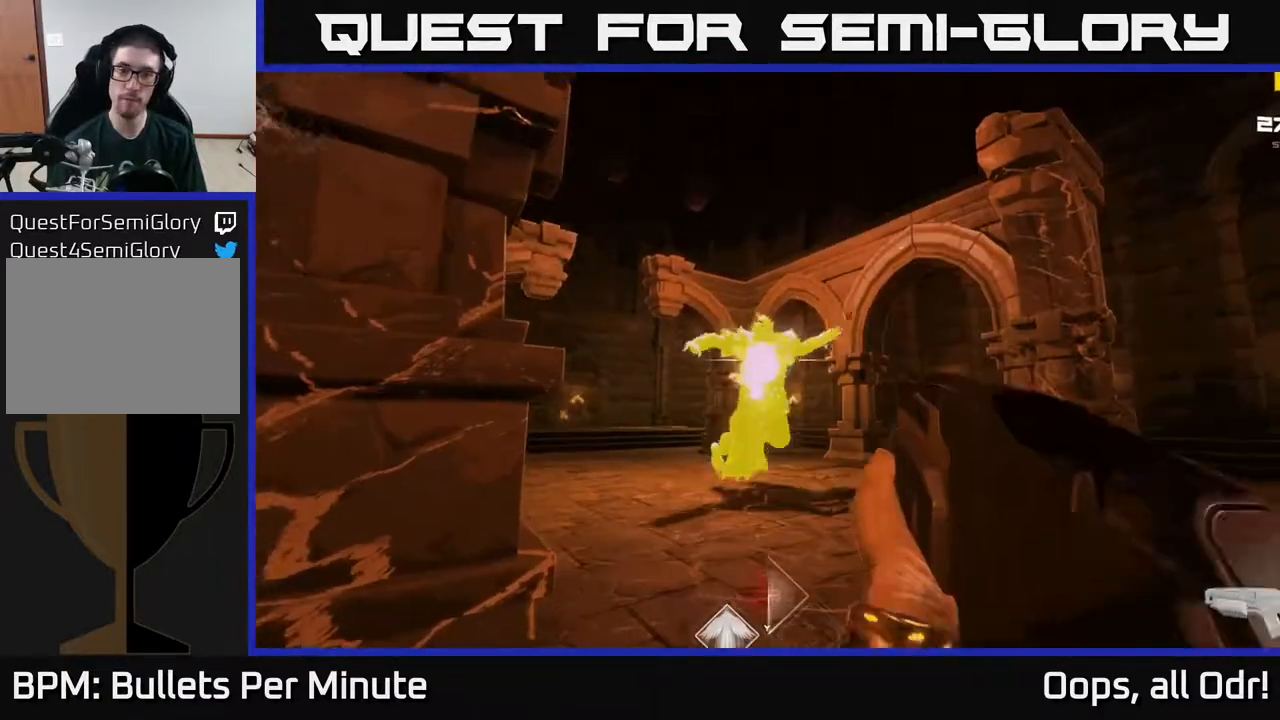
{"buttons": [], "left_stick": "center", "right_stick": "center", "events": [[67, "R2", "up"], [100, "R2", "down"], [200, "R2", "up"], [250, "R2", "down"], [317, "R2", "up"], [383, "R2", "down"], [450, "R2", "up"]]}
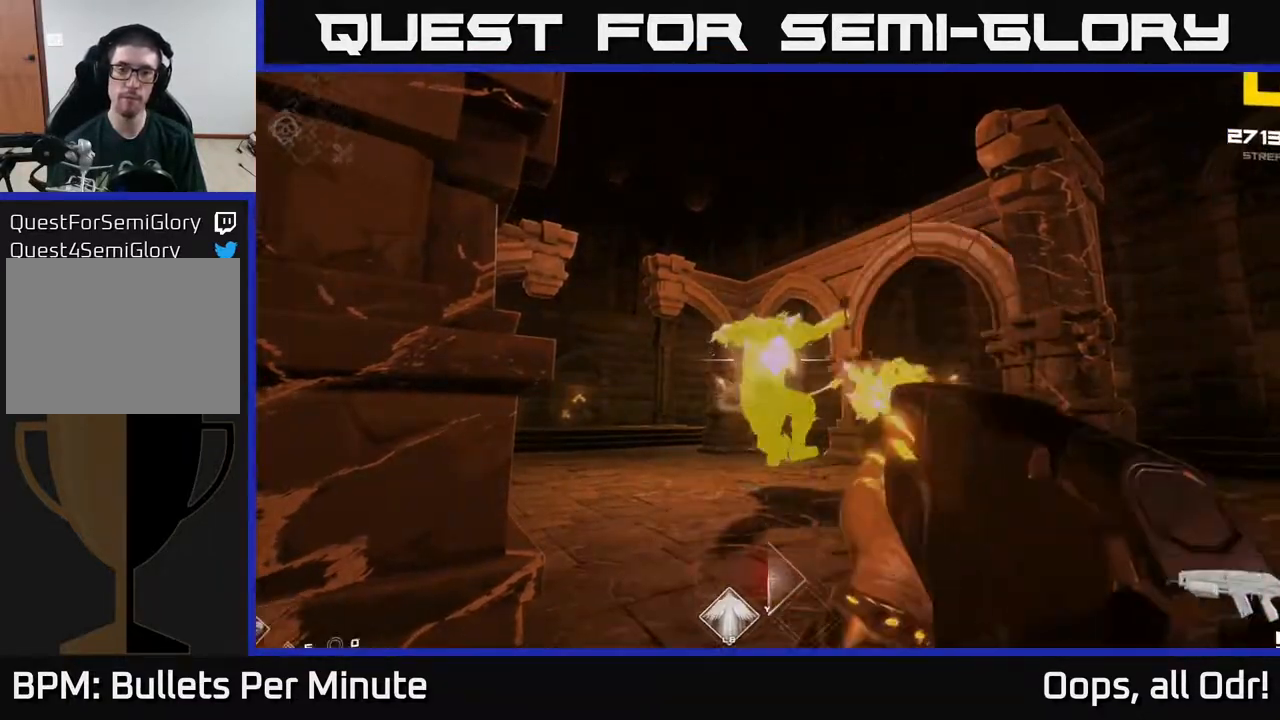
{"buttons": ["R2"], "left_stick": "center", "right_stick": "center", "events": [[17, "R2", "down"], [133, "R2", "up"], [133, "left_stick", "up"], [183, "R2", "down"], [233, "R2", "up"], [283, "R2", "down"], [317, "left_stick", "center"], [400, "R2", "up"], [467, "R2", "down"]]}
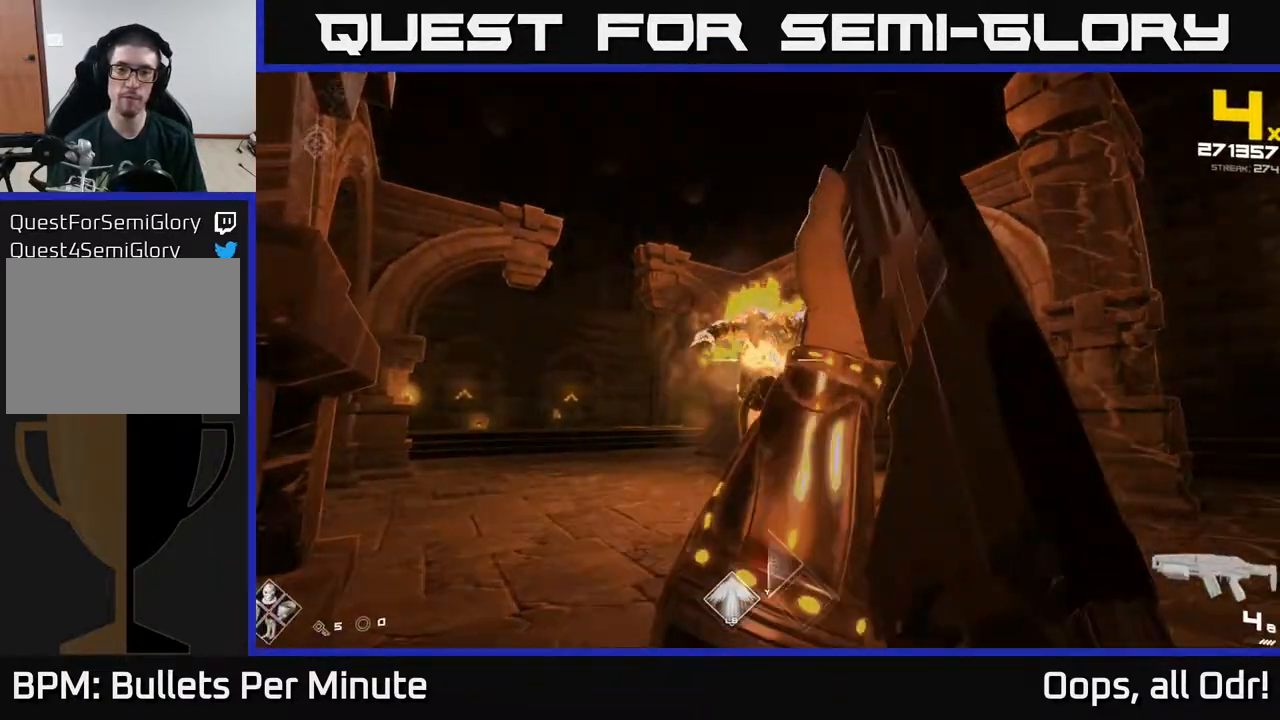
{"buttons": [], "left_stick": "up", "right_stick": "center", "events": [[67, "R2", "up"], [100, "R2", "down"], [117, "left_stick", "up"], [183, "R2", "up"], [300, "left_stick", "up-right"], [433, "R1", "down"], [433, "left_stick", "center"], [500, "R1", "up"], [500, "left_stick", "up"]]}
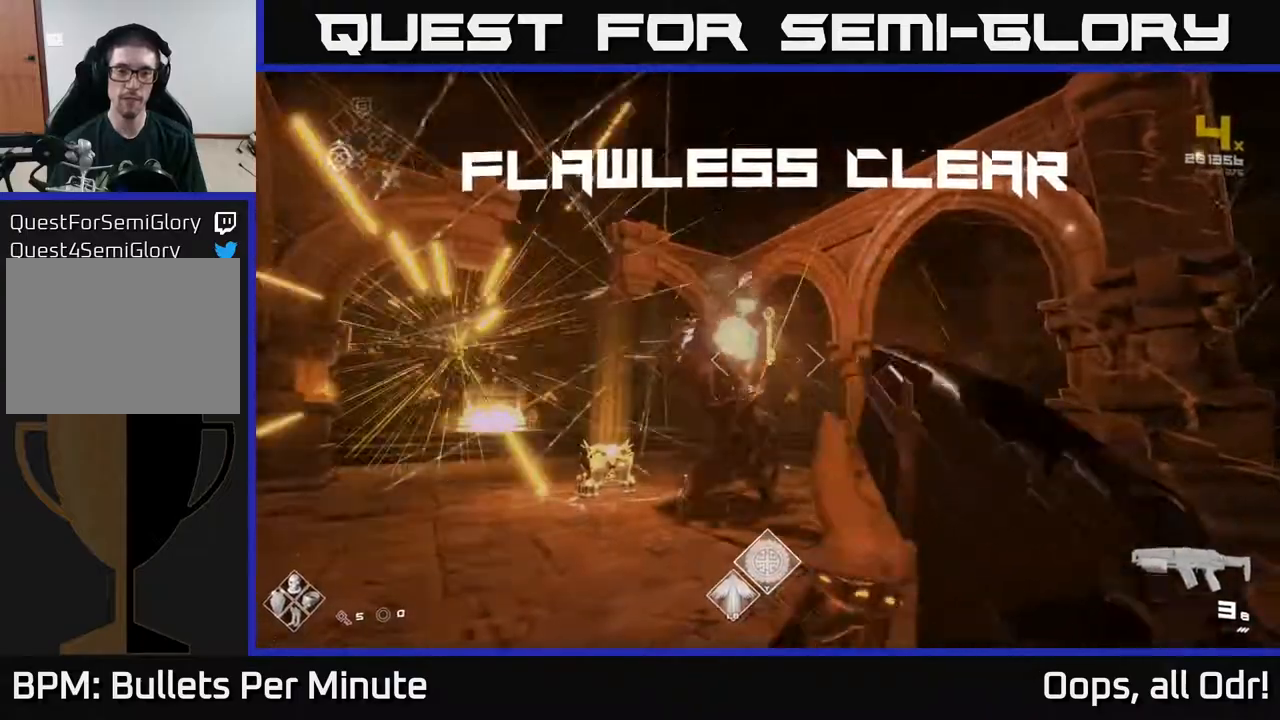
{"buttons": [], "left_stick": "up-right", "right_stick": "center", "events": [[150, "right_stick", "down-left"], [267, "R1", "down"], [333, "right_stick", "center"], [350, "left_stick", "up-right"], [367, "R1", "up"]]}
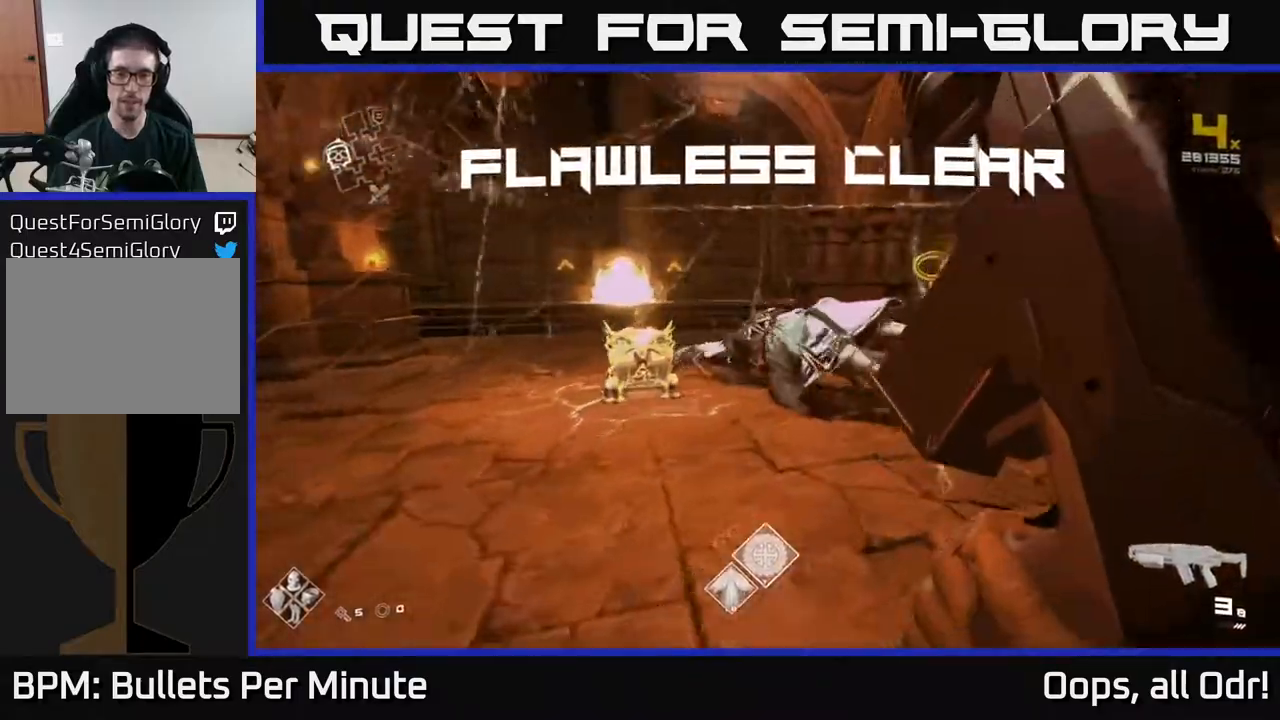
{"buttons": [], "left_stick": "left", "right_stick": "left", "events": [[100, "R1", "down"], [250, "R1", "up"], [333, "right_stick", "down-left"], [383, "right_stick", "left"], [417, "left_stick", "left"]]}
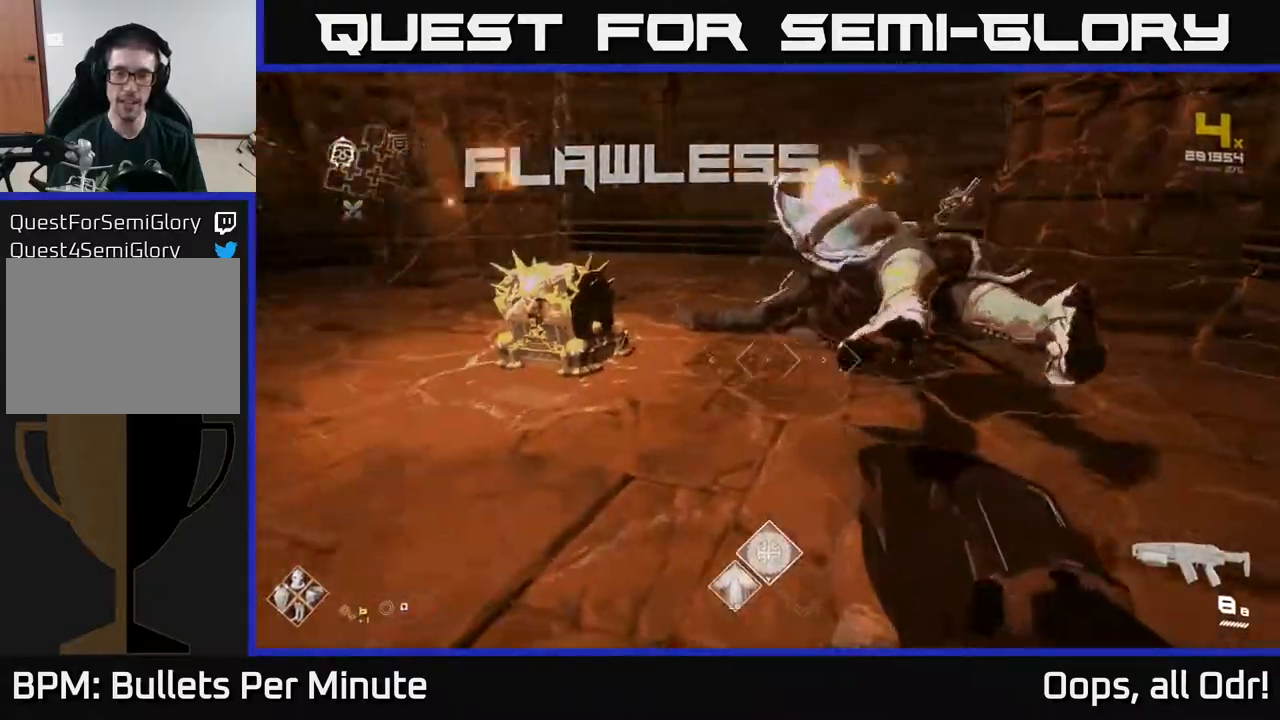
{"buttons": [], "left_stick": "up", "right_stick": "center", "events": [[33, "right_stick", "center"], [233, "left_stick", "up"], [233, "right_stick", "down-right"], [367, "right_stick", "center"]]}
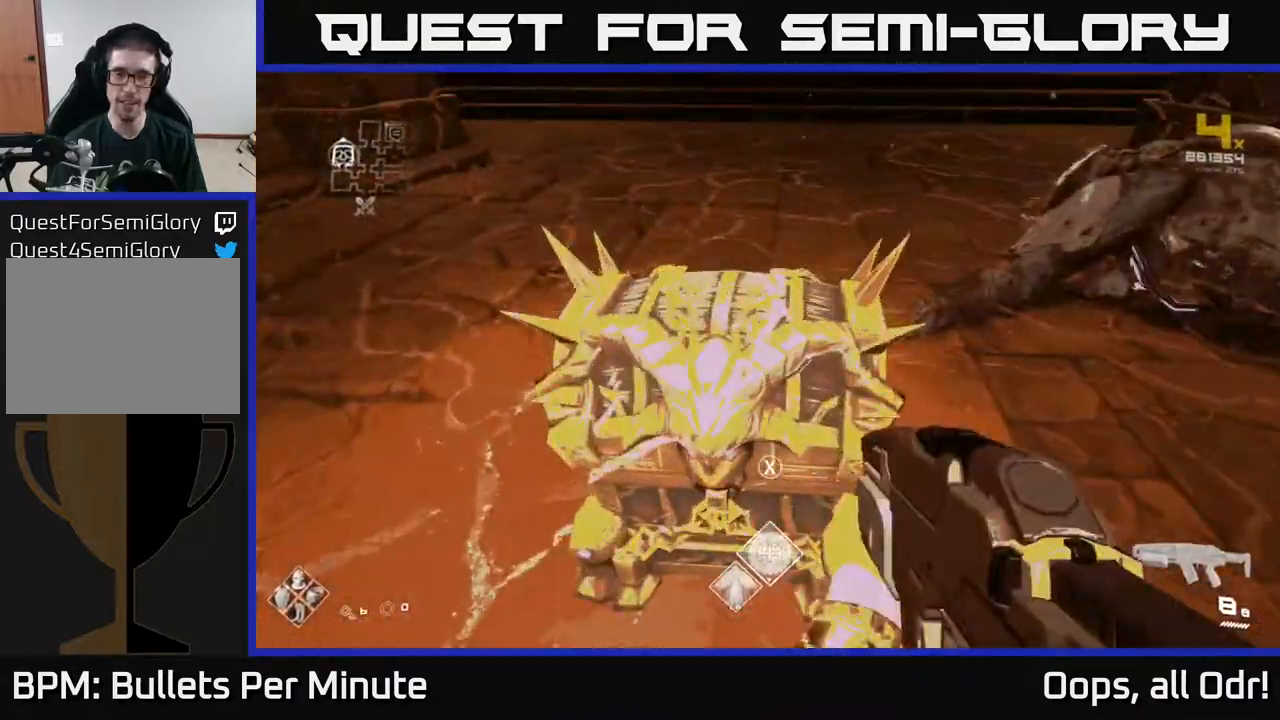
{"buttons": [], "left_stick": "center", "right_stick": "center", "events": [[17, "left_stick", "center"], [67, "X", "down"], [183, "X", "up"]]}
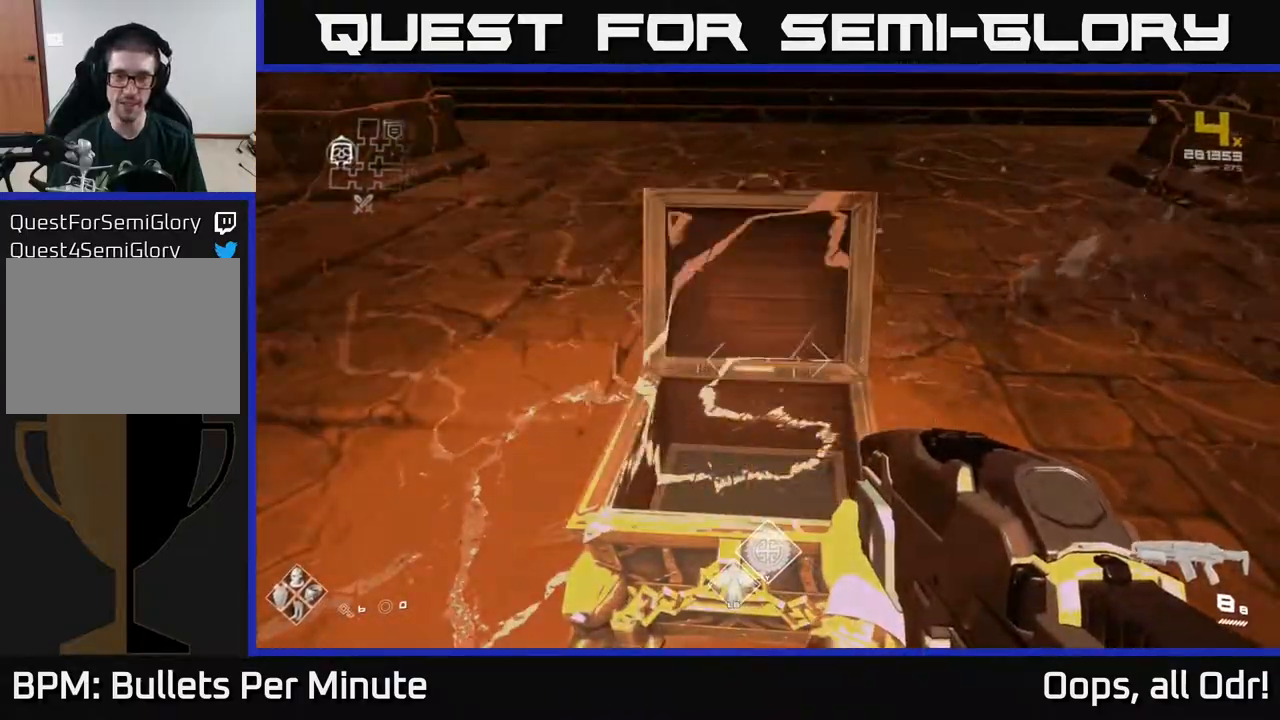
{"buttons": [], "left_stick": "center", "right_stick": "center", "events": []}
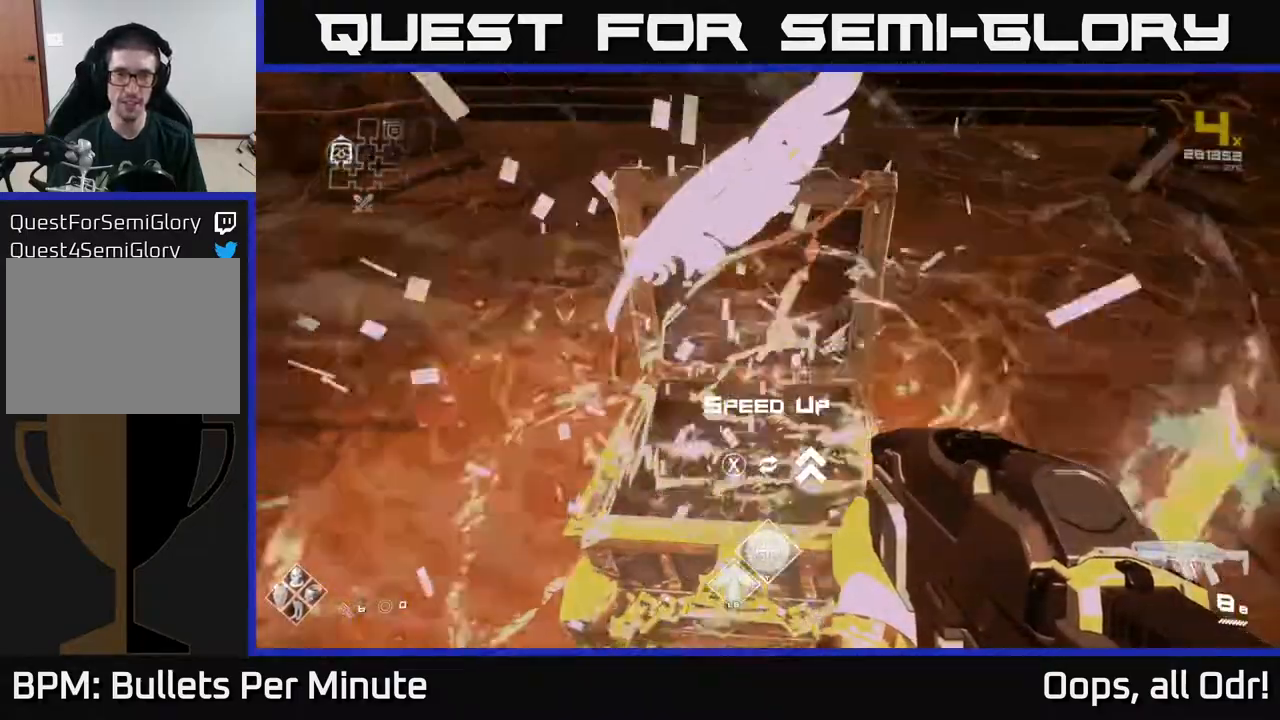
{"buttons": ["X"], "left_stick": "center", "right_stick": "center", "events": [[17, "left_stick", "up"], [133, "left_stick", "center"], [500, "X", "down"]]}
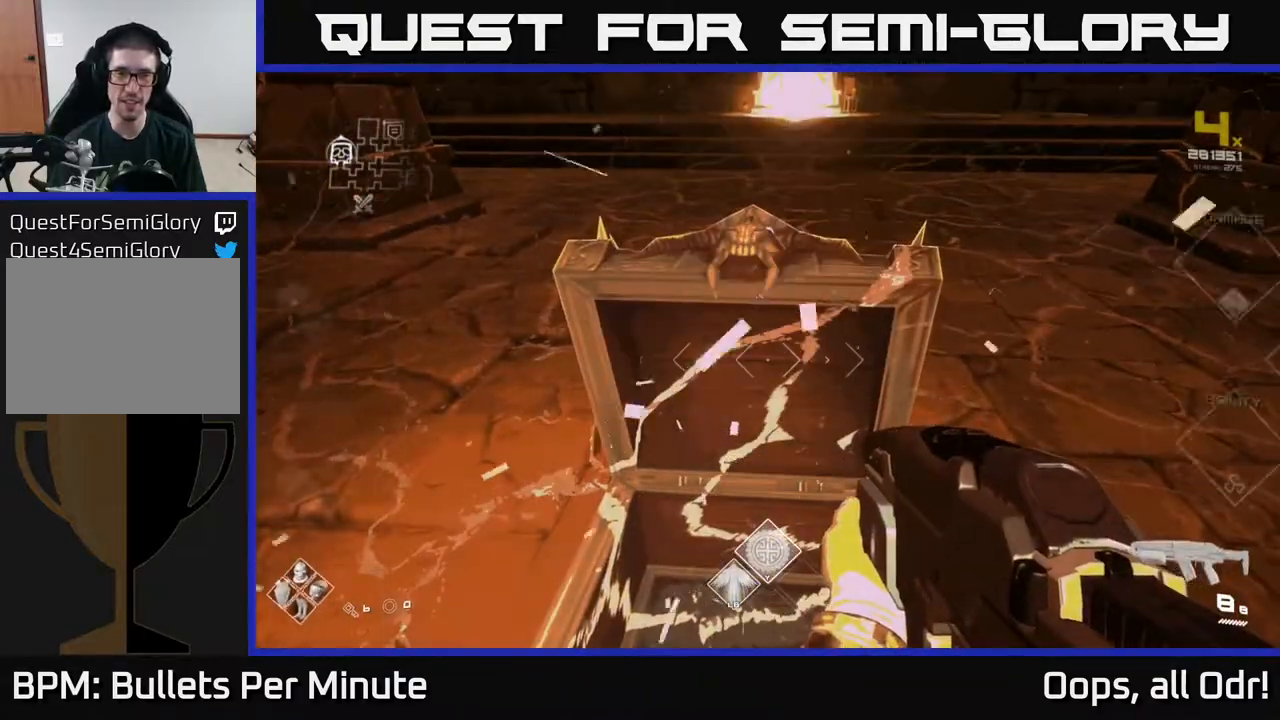
{"buttons": [], "left_stick": "center", "right_stick": "center", "events": [[83, "X", "up"], [167, "left_stick", "down-right"], [217, "right_stick", "up-right"], [267, "left_stick", "right"], [350, "right_stick", "center"], [500, "left_stick", "center"]]}
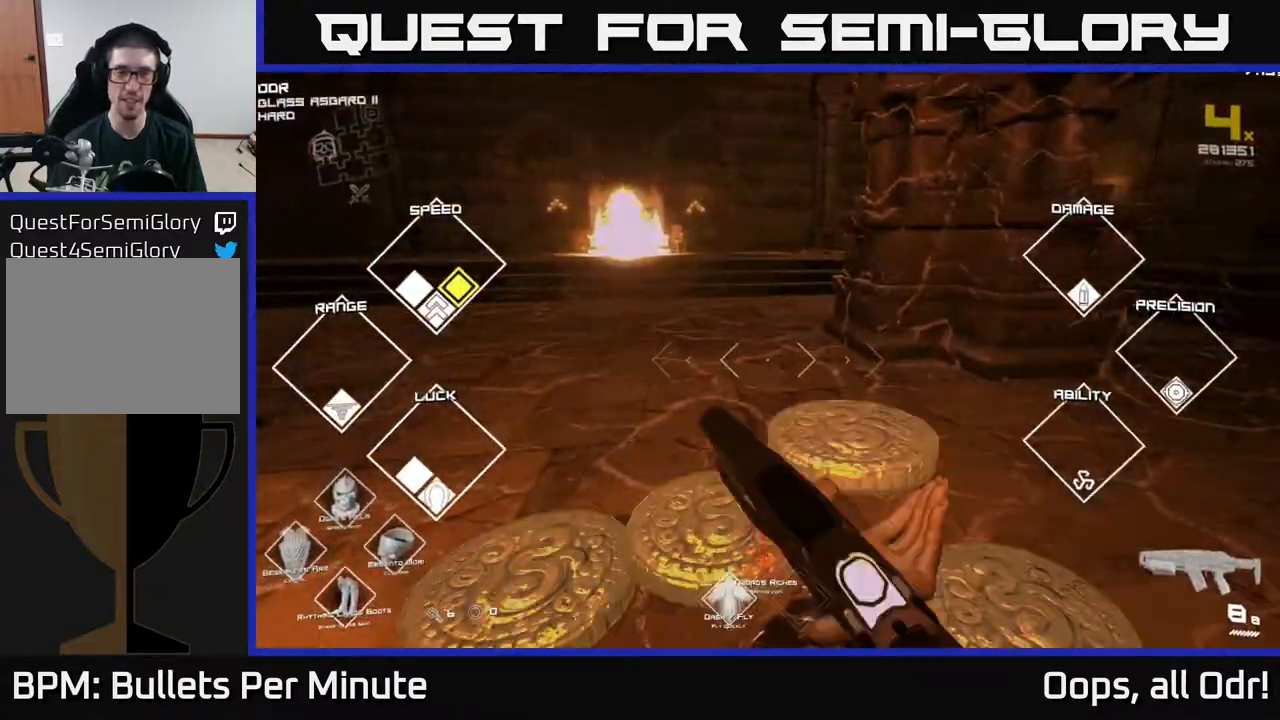
{"buttons": [], "left_stick": "up", "right_stick": "center", "events": [[17, "Y", "down"], [83, "Y", "up"], [233, "left_stick", "up"]]}
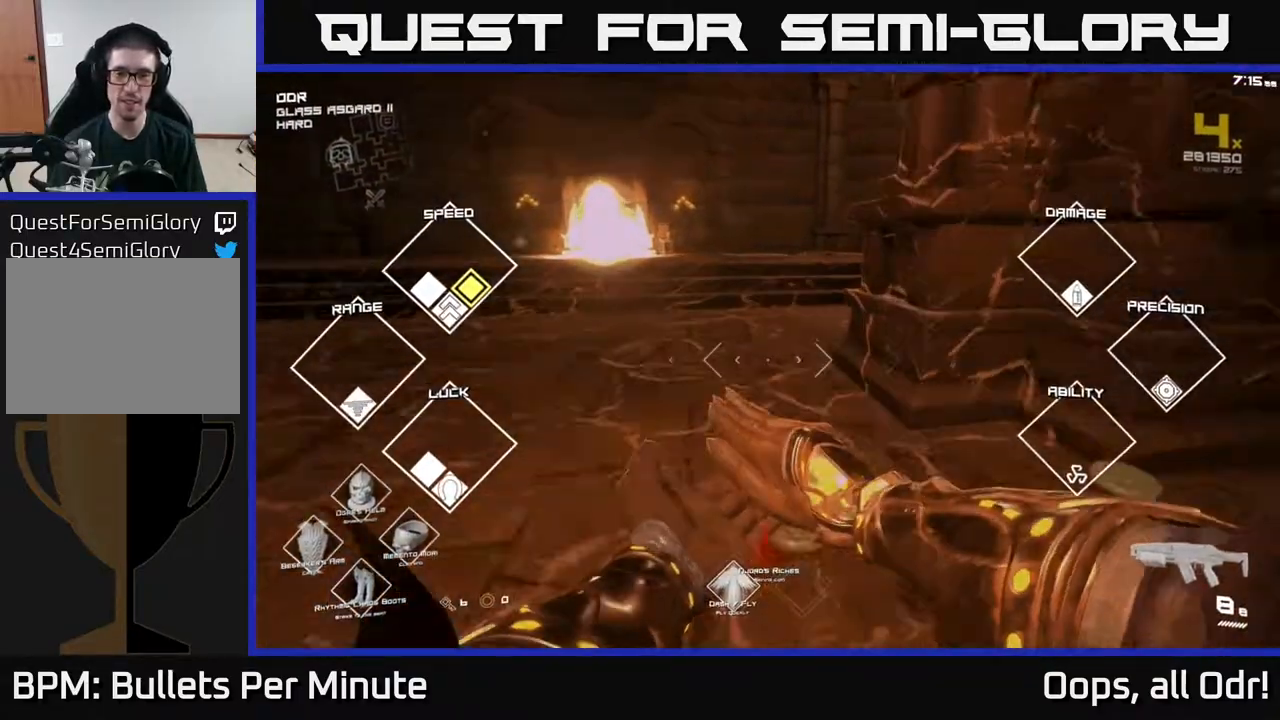
{"buttons": [], "left_stick": "down-right", "right_stick": "center", "events": [[17, "left_stick", "up-right"], [167, "left_stick", "up"], [333, "left_stick", "down-right"]]}
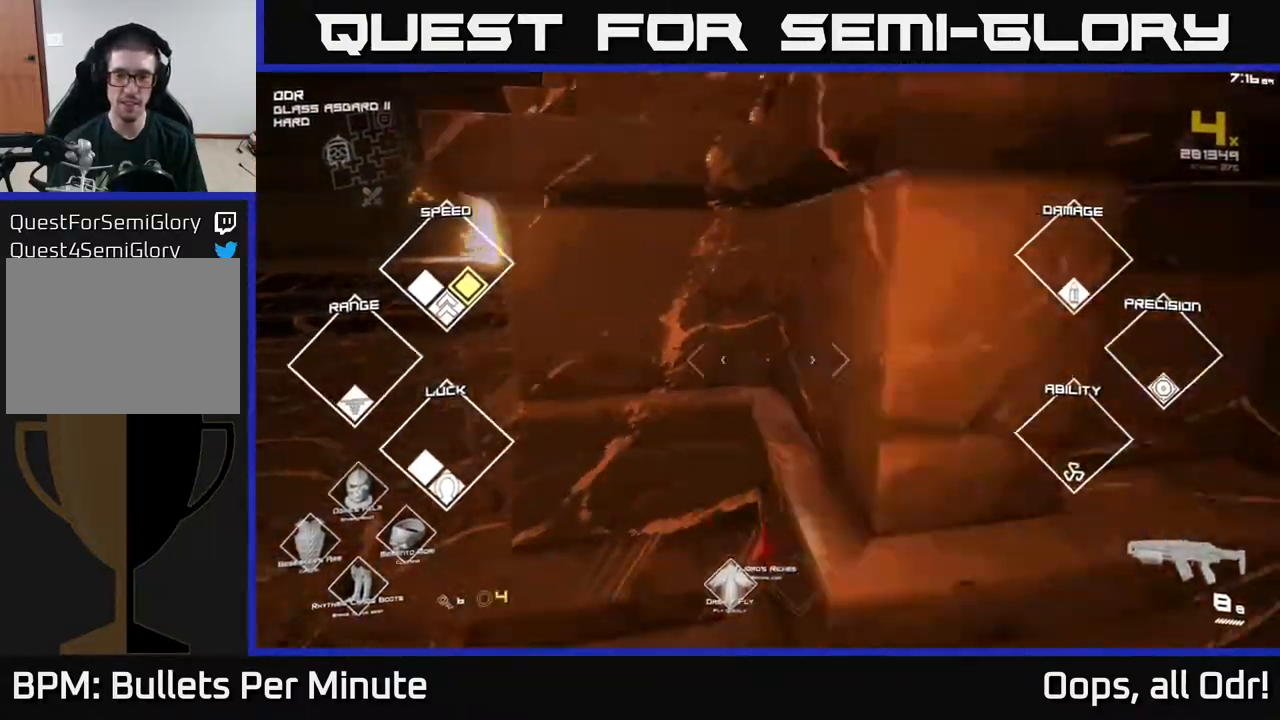
{"buttons": [], "left_stick": "up", "right_stick": "center", "events": [[167, "left_stick", "down-left"], [300, "left_stick", "up-left"], [400, "left_stick", "up"]]}
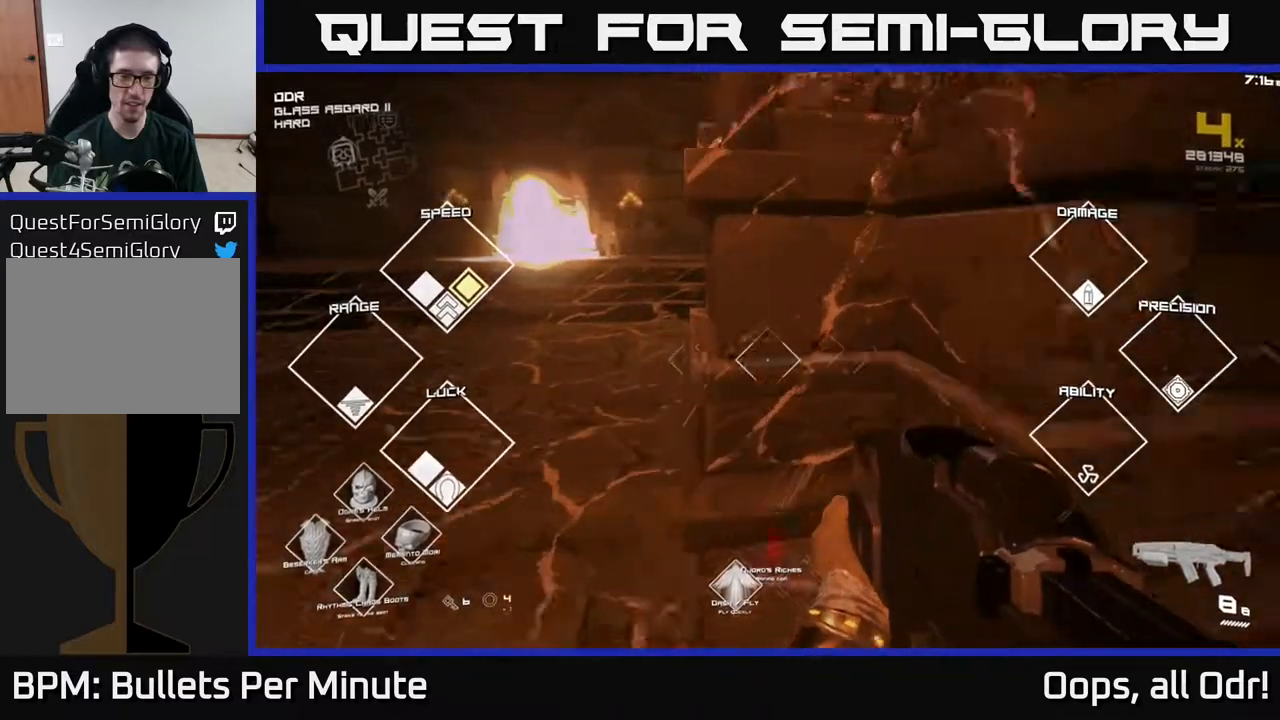
{"buttons": [], "left_stick": "down-right", "right_stick": "center", "events": [[117, "left_stick", "left"], [200, "left_stick", "down-left"], [300, "left_stick", "down"], [400, "left_stick", "down-right"]]}
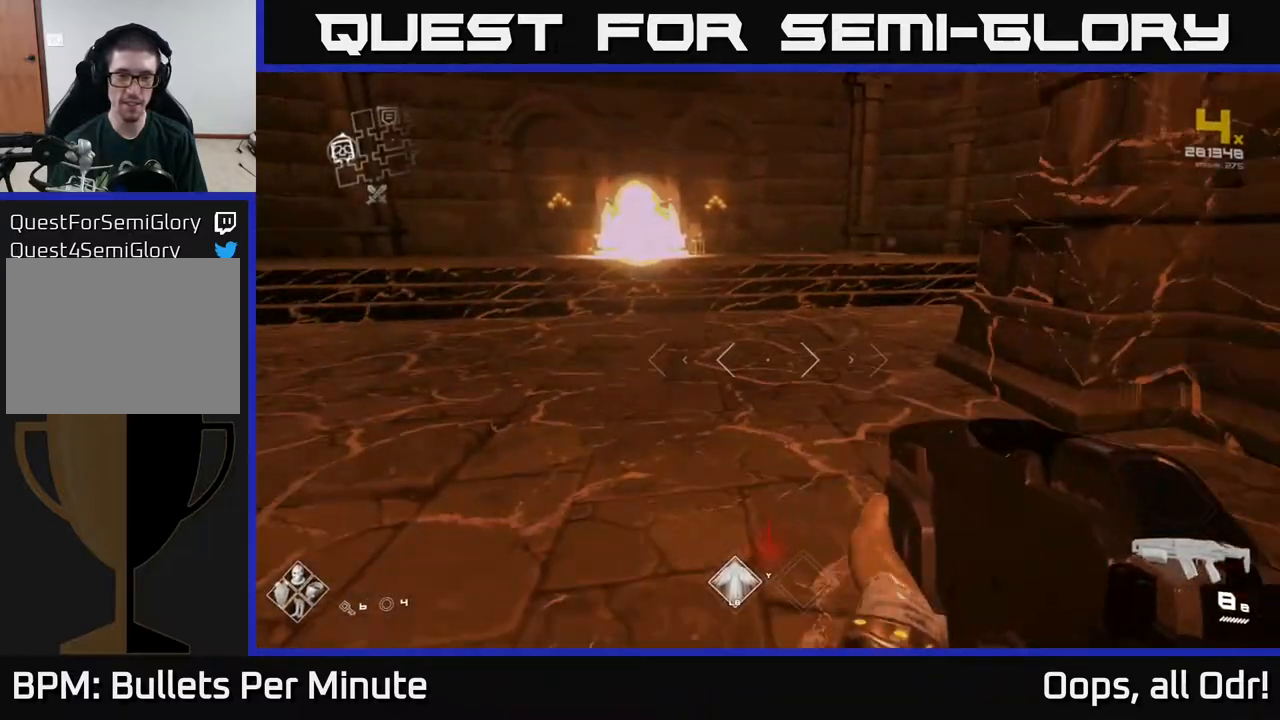
{"buttons": [], "left_stick": "down", "right_stick": "left", "events": [[333, "left_stick", "down"], [417, "right_stick", "left"]]}
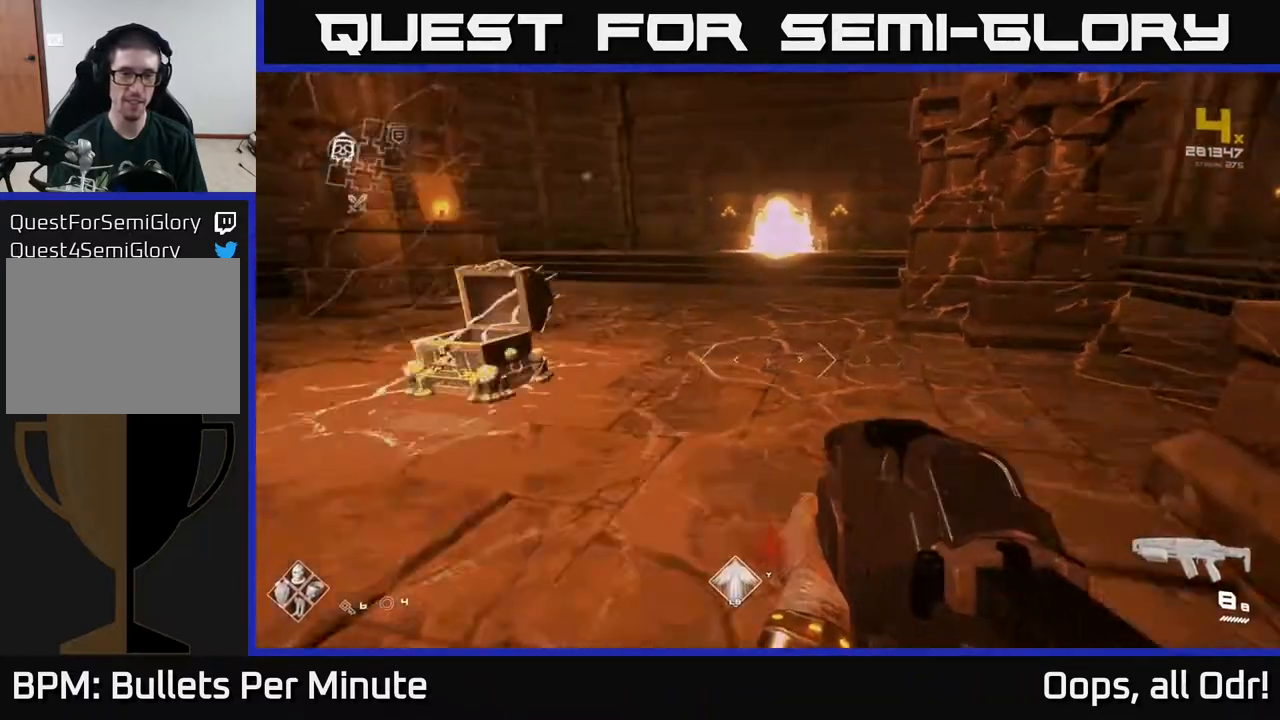
{"buttons": [], "left_stick": "up", "right_stick": "center", "events": [[33, "left_stick", "left"], [67, "right_stick", "center"], [83, "left_stick", "up"], [367, "right_stick", "down-right"], [433, "right_stick", "center"]]}
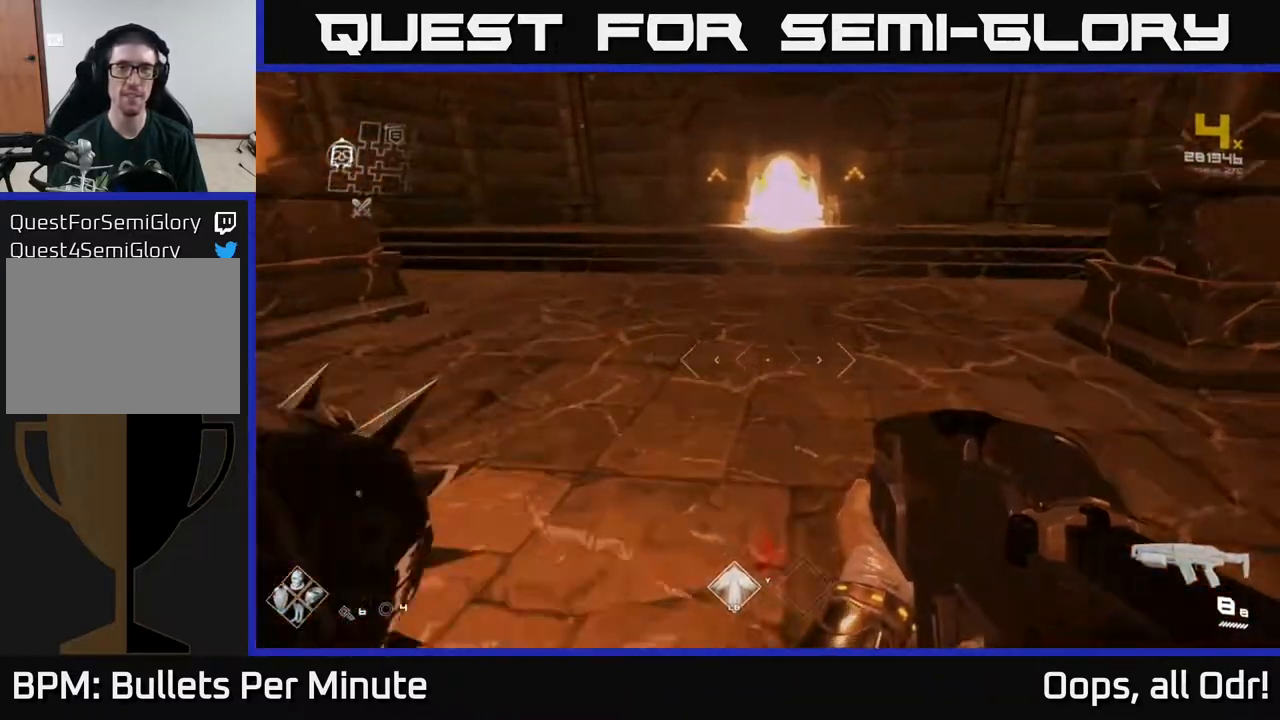
{"buttons": ["L1"], "left_stick": "up", "right_stick": "center", "events": [[283, "L1", "down"]]}
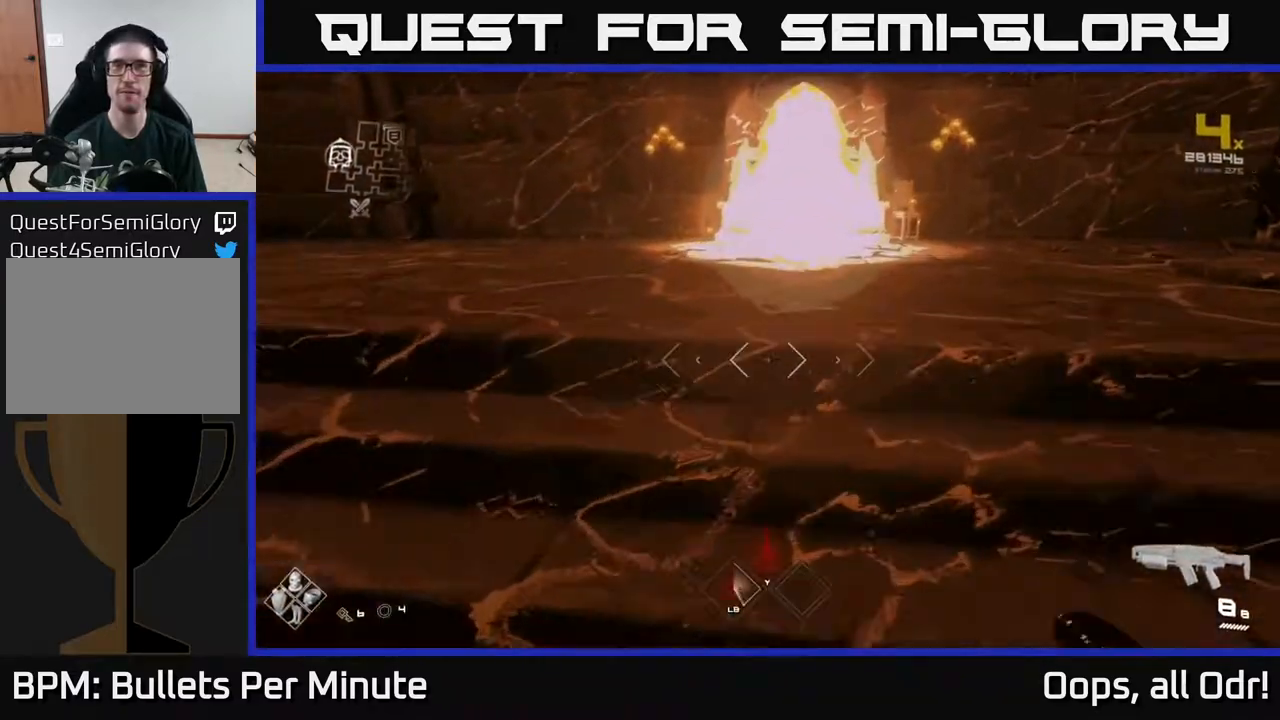
{"buttons": ["L1"], "left_stick": "up", "right_stick": "center", "events": []}